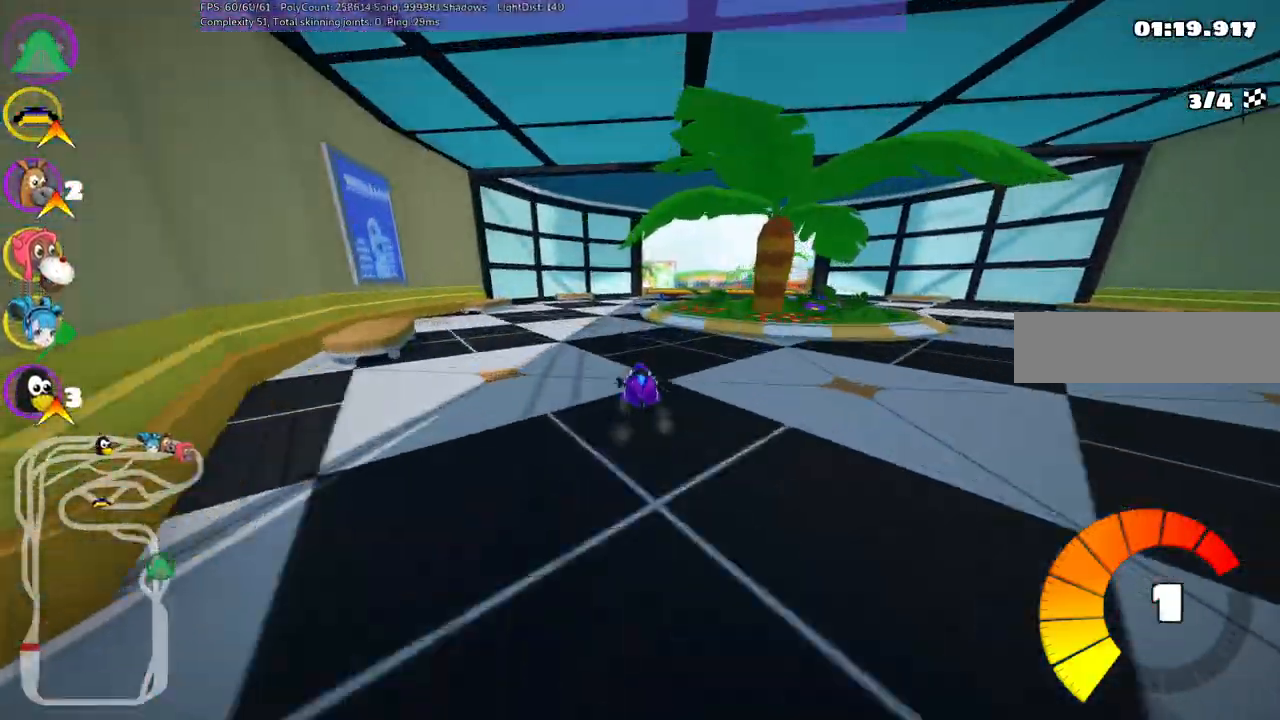
Gameplay with keyboard; each line is a JSON object with the keys held at the frame after it. "events" lists presses ("down") and releases ("up") of ".", "alt_r", "b", "c", "comma", "ctrl_r", "d", "down", "f", "g", "h", "j", "k", "l", "left", "m", "n", "quote", "return", "right", "semicolon", "shift_r", "space", "super", "up" and "v" between this image and that frame as [ms after this image, input, new state], when the widget could be followed in between. No other keys are recorded. Mouse input is not recorded. Not read: /.
{"keys": ["up"], "events": [[33, "right", "down"], [83, "m", "down"], [183, "right", "up"], [267, "m", "up"], [267, "right", "down"], [500, "right", "up"]]}
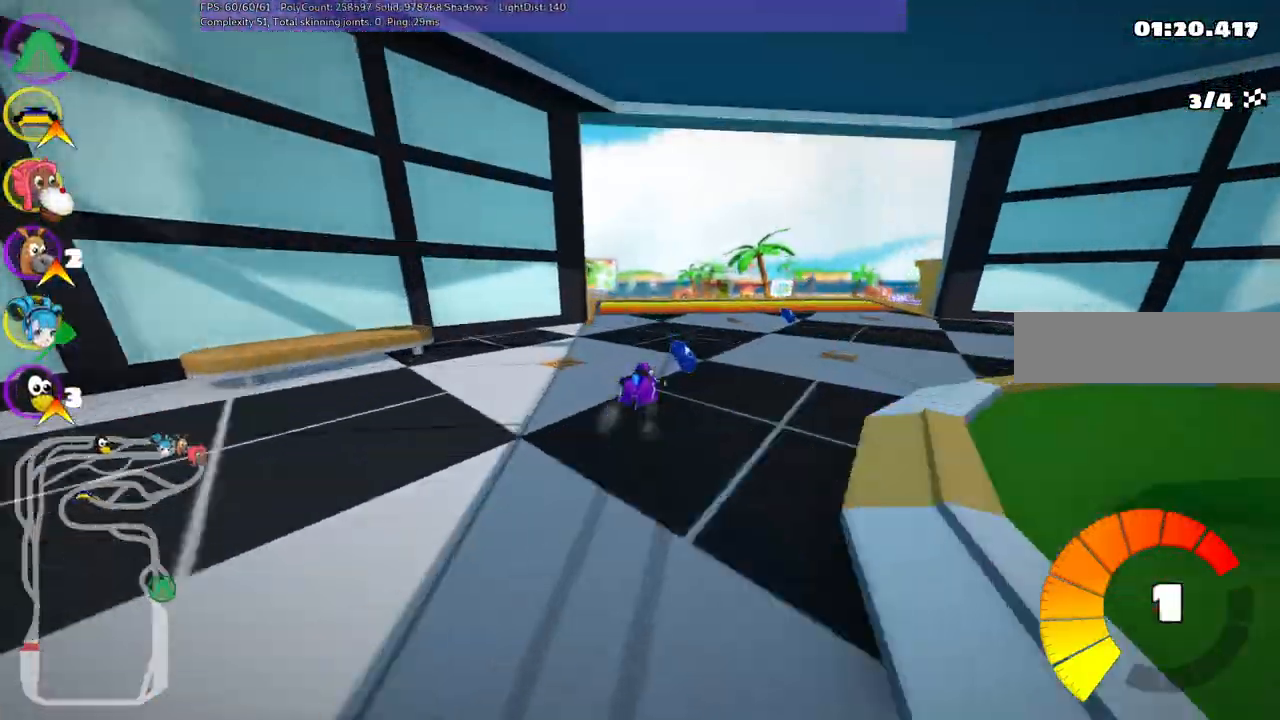
{"keys": ["m", "right", "up"], "events": [[100, "left", "down"], [150, "m", "down"], [283, "left", "up"], [283, "m", "up"], [483, "m", "down"], [483, "right", "down"]]}
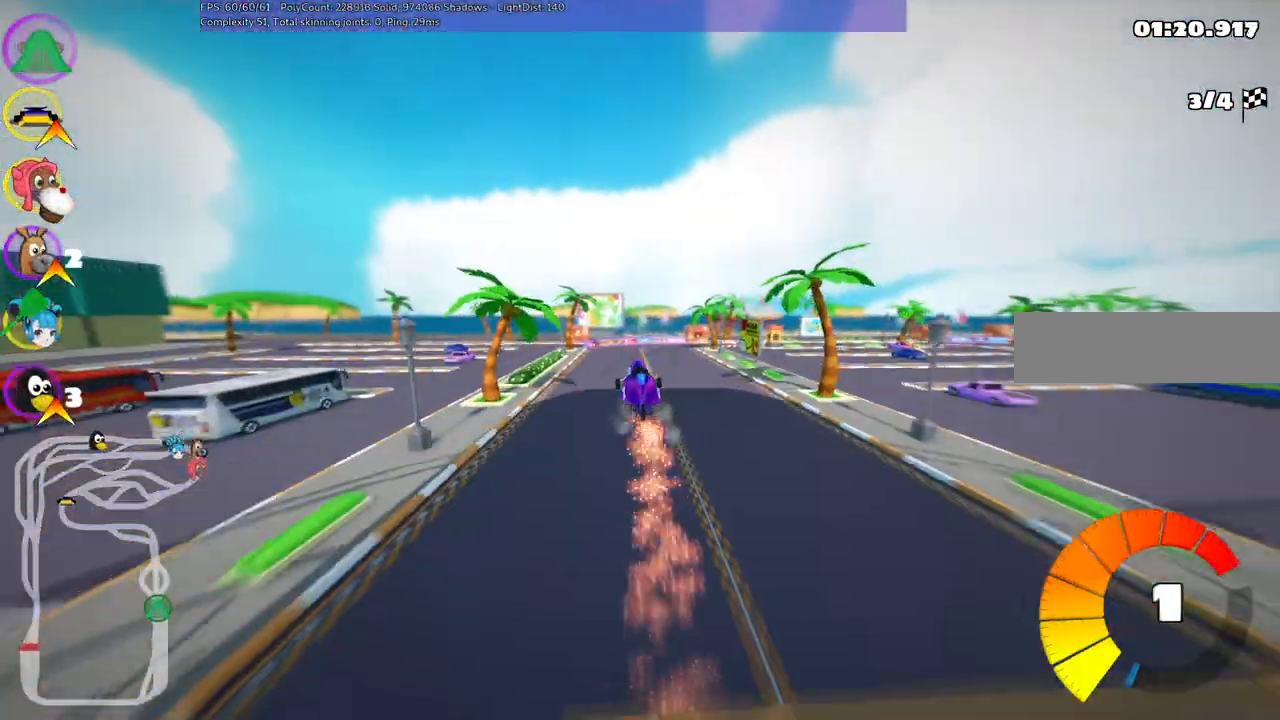
{"keys": ["m", "right", "up"], "events": []}
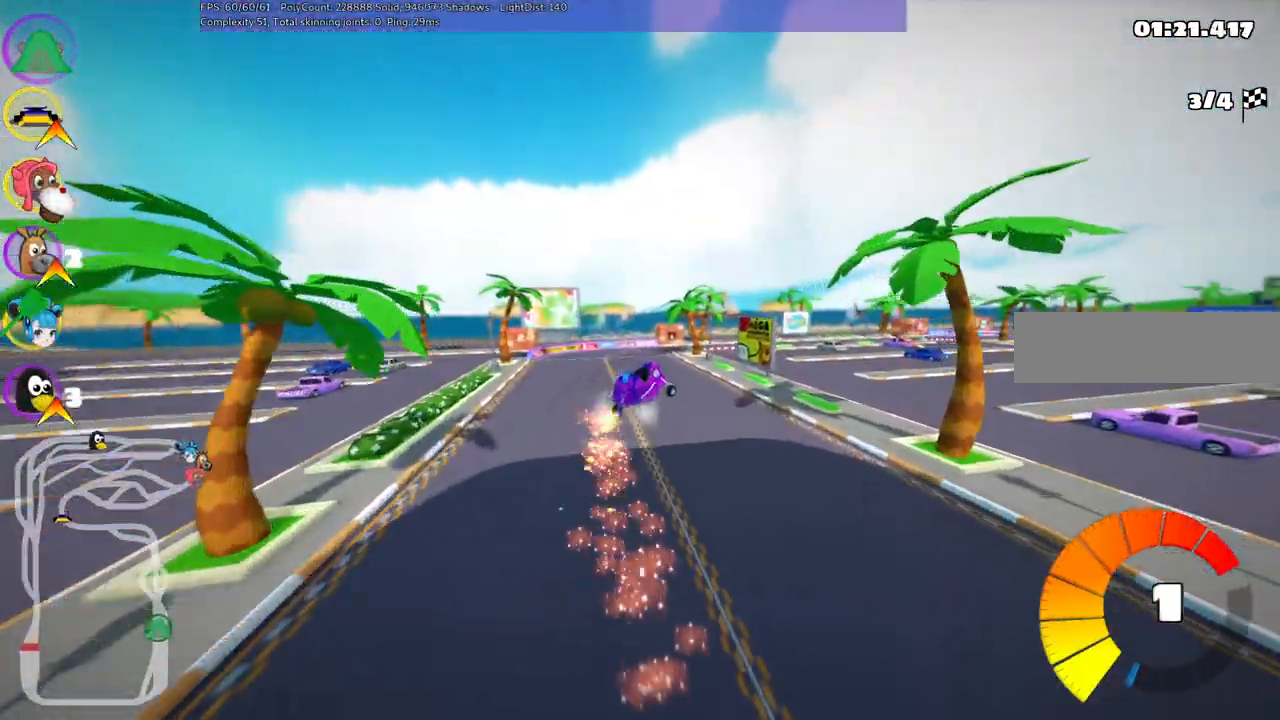
{"keys": ["m", "right", "up"], "events": []}
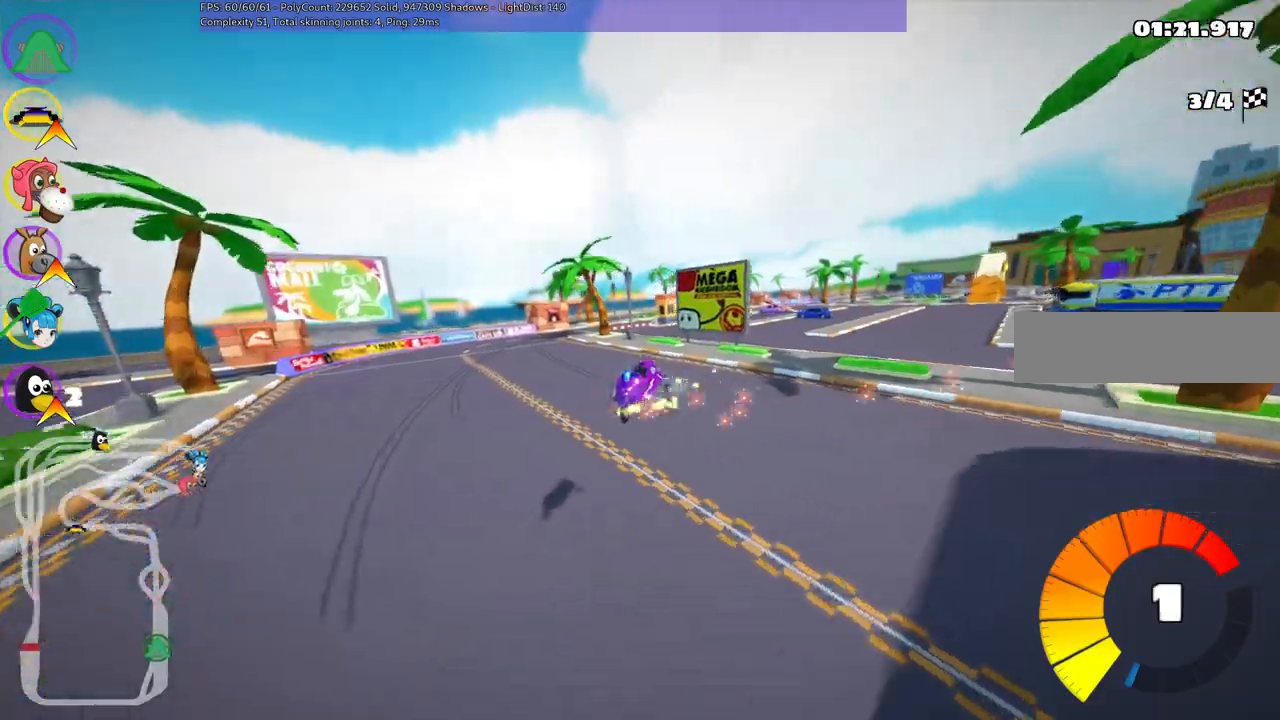
{"keys": ["m", "right", "up"], "events": [[67, "n", "down"], [200, "n", "up"]]}
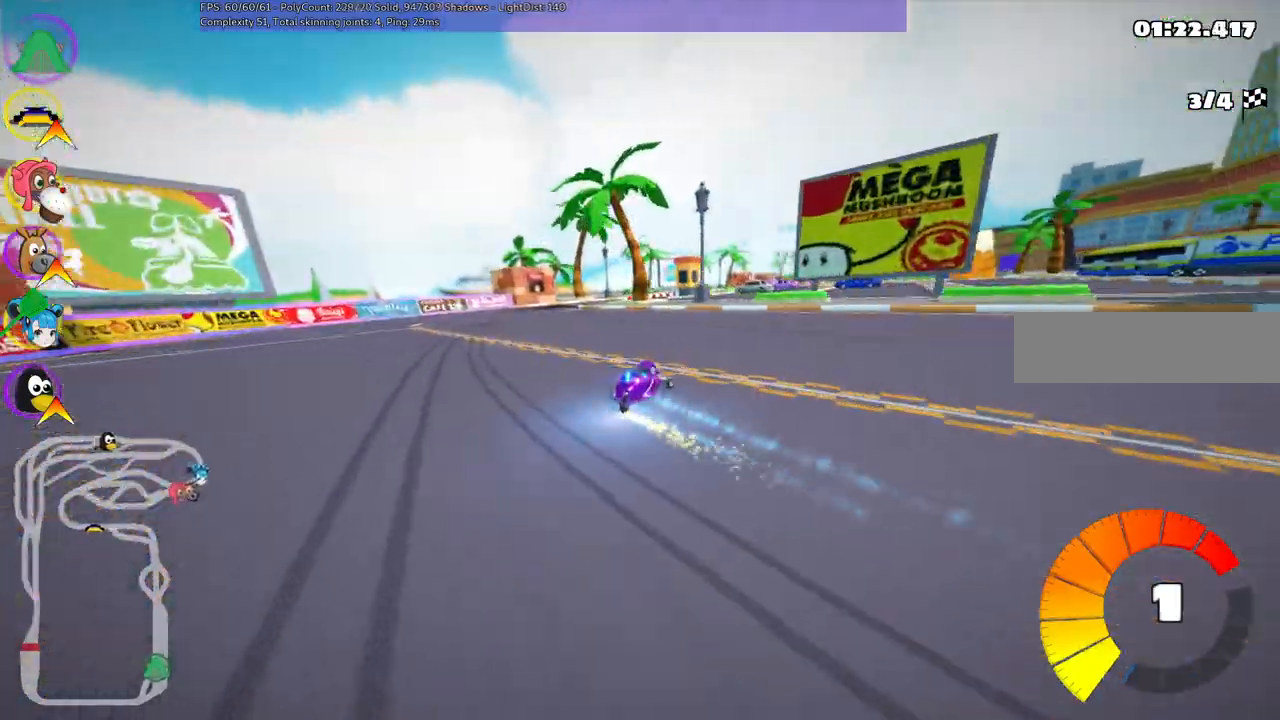
{"keys": ["m", "right", "up"], "events": [[133, "left", "down"], [317, "left", "up"]]}
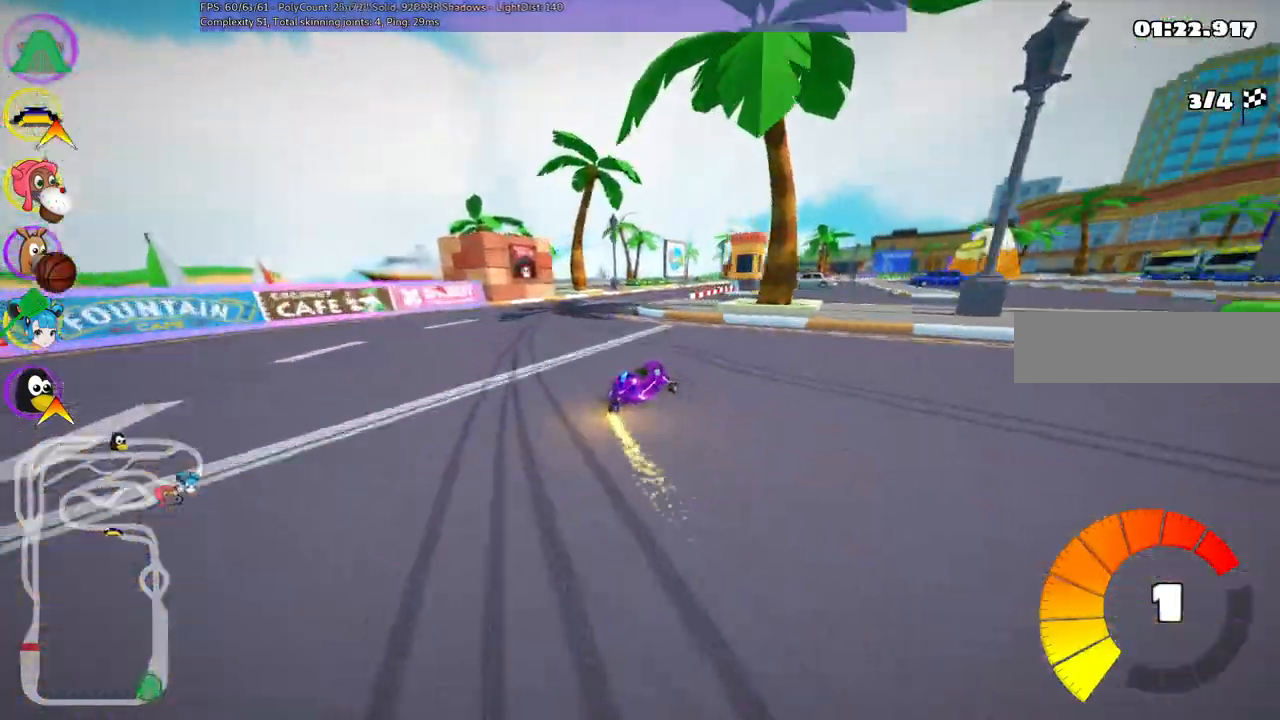
{"keys": ["m", "right", "up"], "events": []}
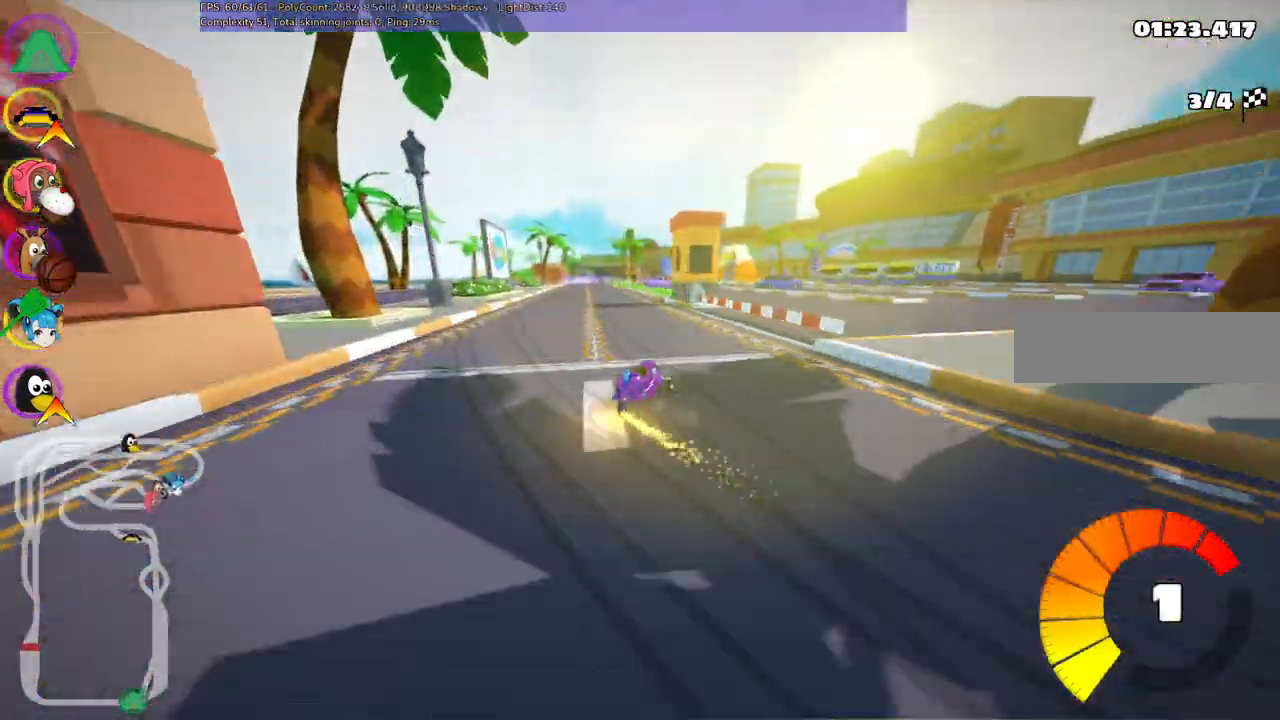
{"keys": ["left", "m", "up"]}
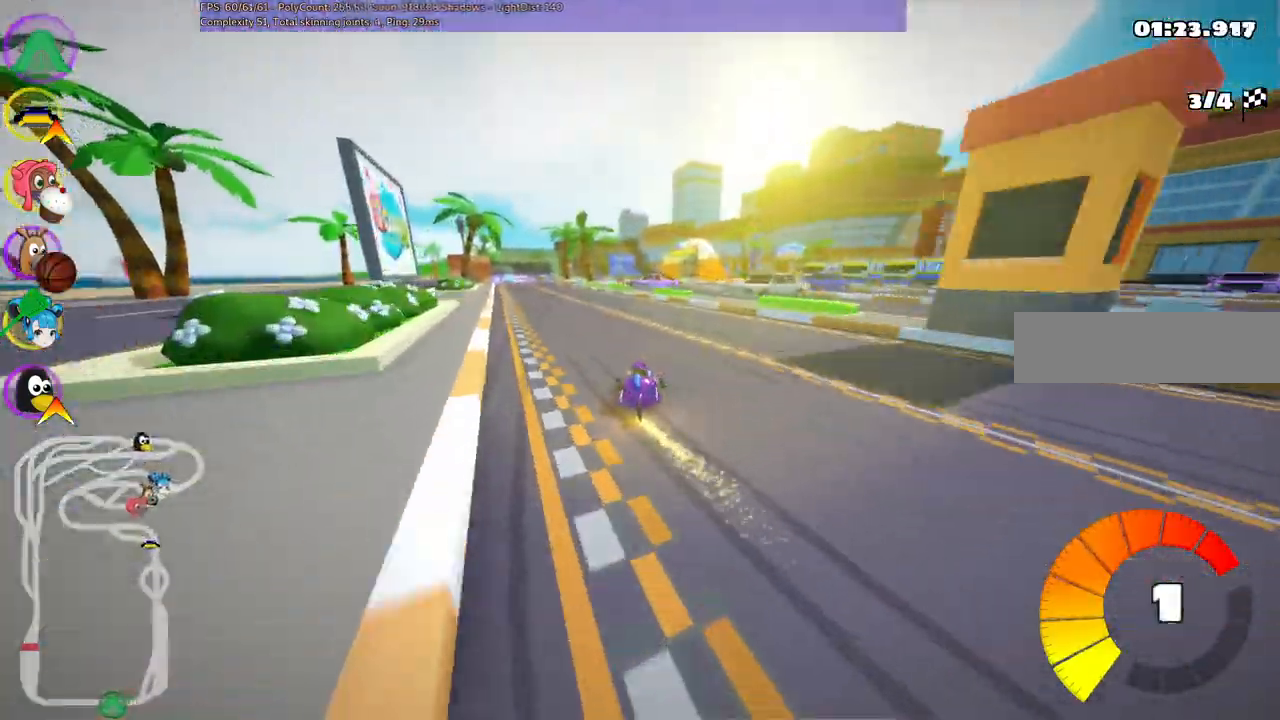
{"keys": ["left", "n", "up"], "events": [[500, "m", "up"], [500, "n", "down"]]}
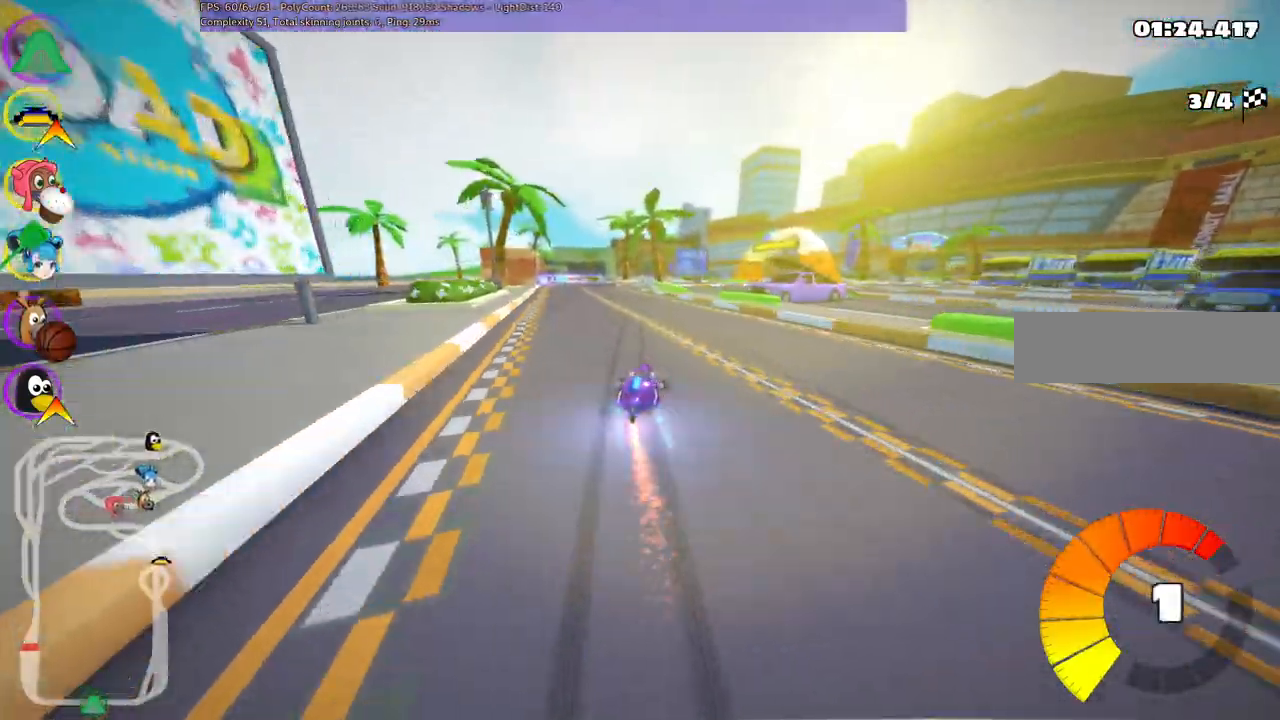
{"keys": ["left", "up"], "events": [[200, "n", "up"], [250, "left", "up"], [383, "left", "down"]]}
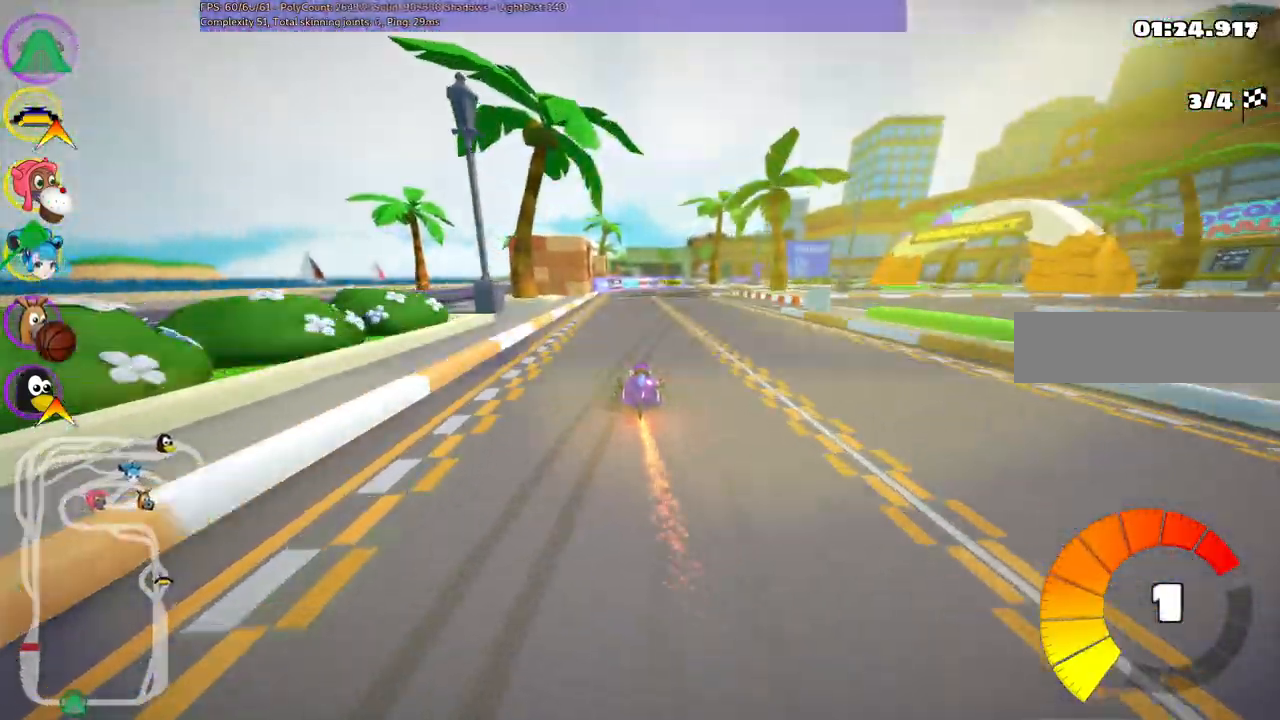
{"keys": ["m", "right", "up"], "events": [[17, "left", "up"], [67, "m", "down"], [117, "right", "down"]]}
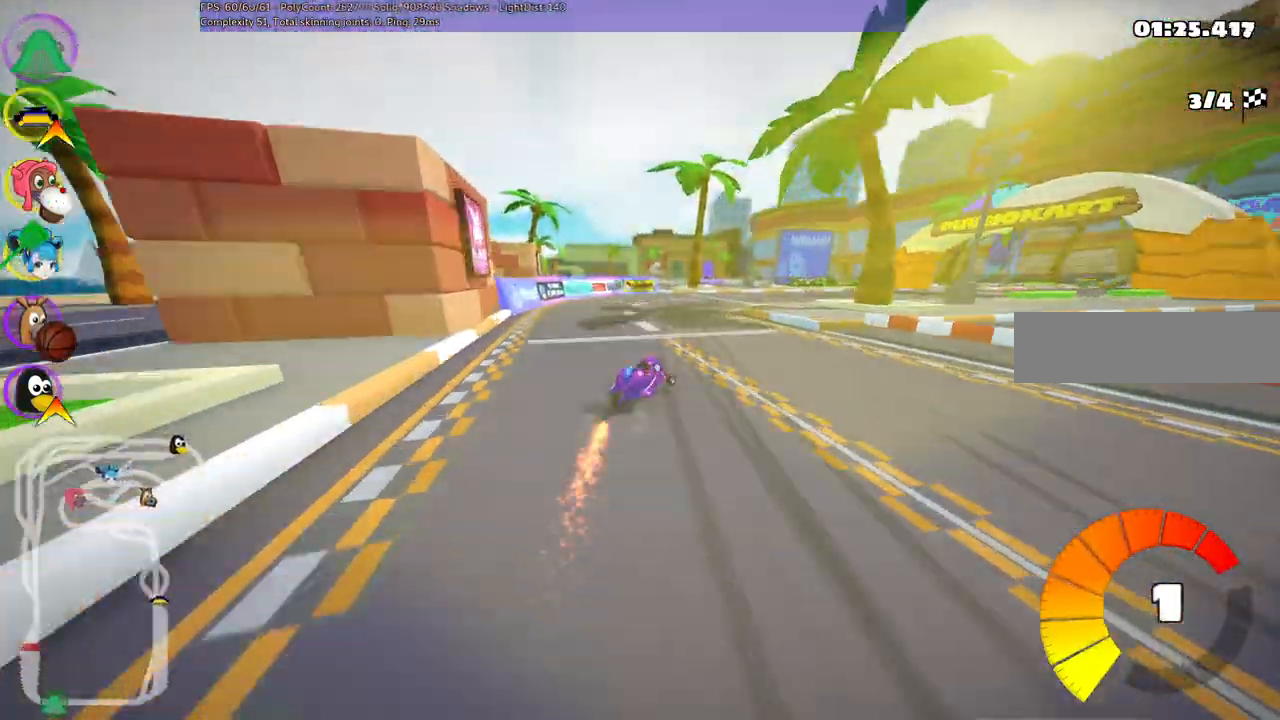
{"keys": ["m", "right", "up"], "events": []}
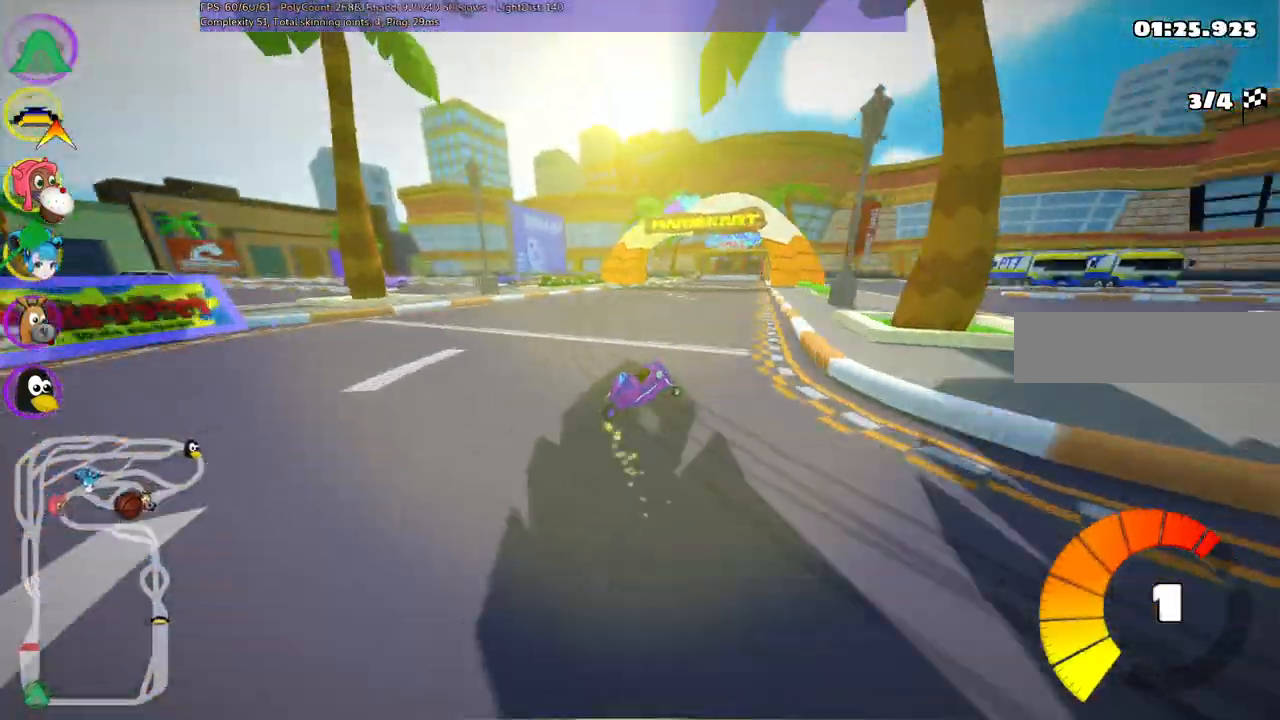
{"keys": ["m", "right", "up"], "events": [[250, "right", "up"], [300, "left", "down"], [383, "right", "down"], [433, "left", "up"]]}
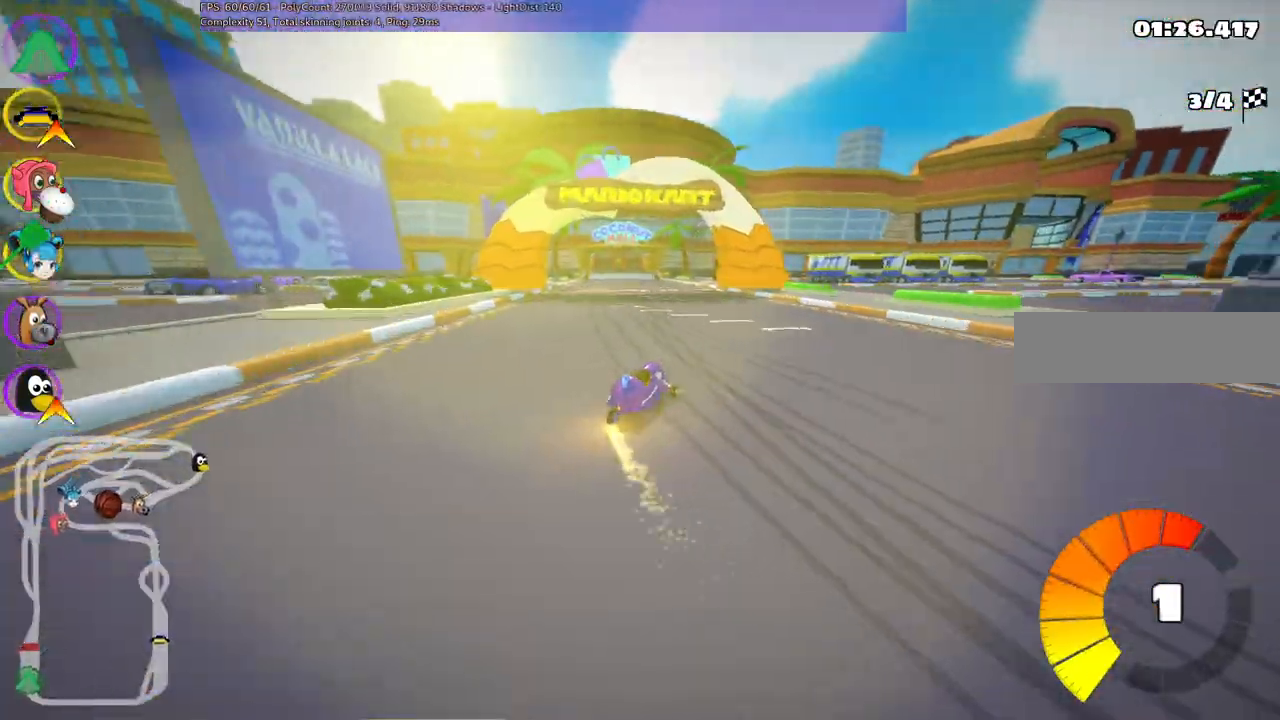
{"keys": ["up"], "events": [[167, "m", "up"], [367, "right", "up"]]}
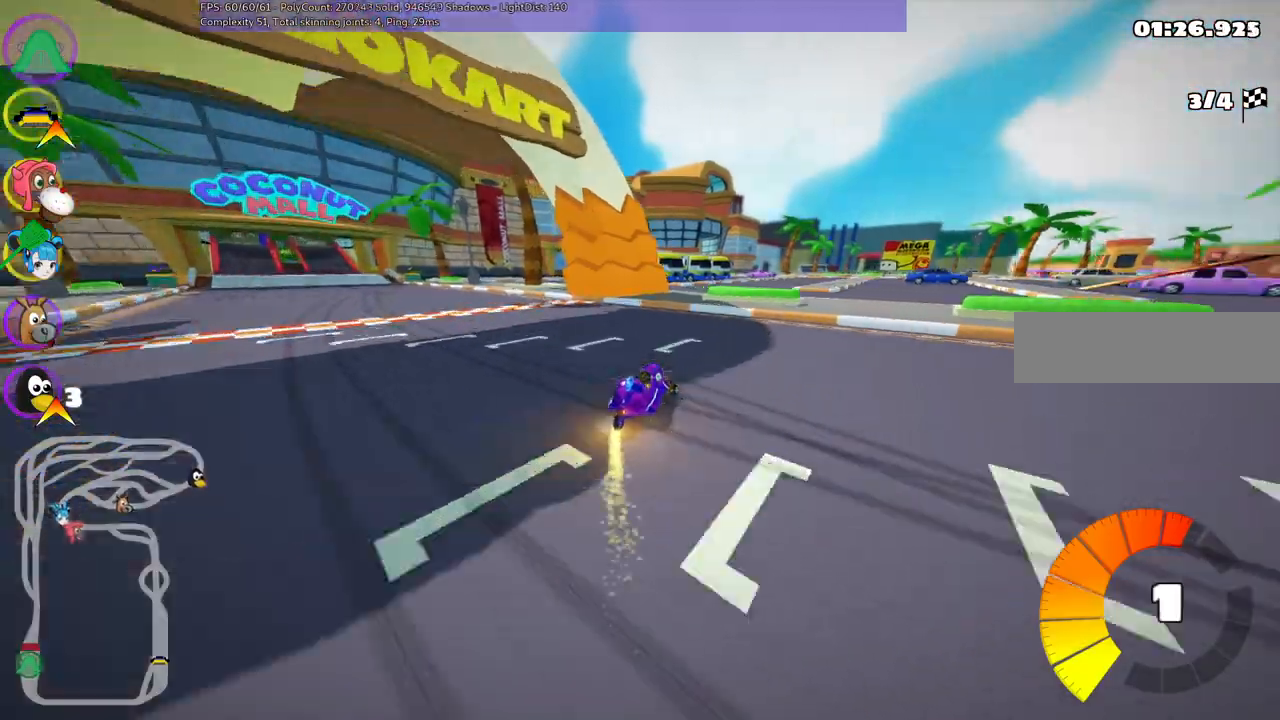
{"keys": ["left", "m", "up"], "events": [[50, "left", "down"], [183, "m", "down"]]}
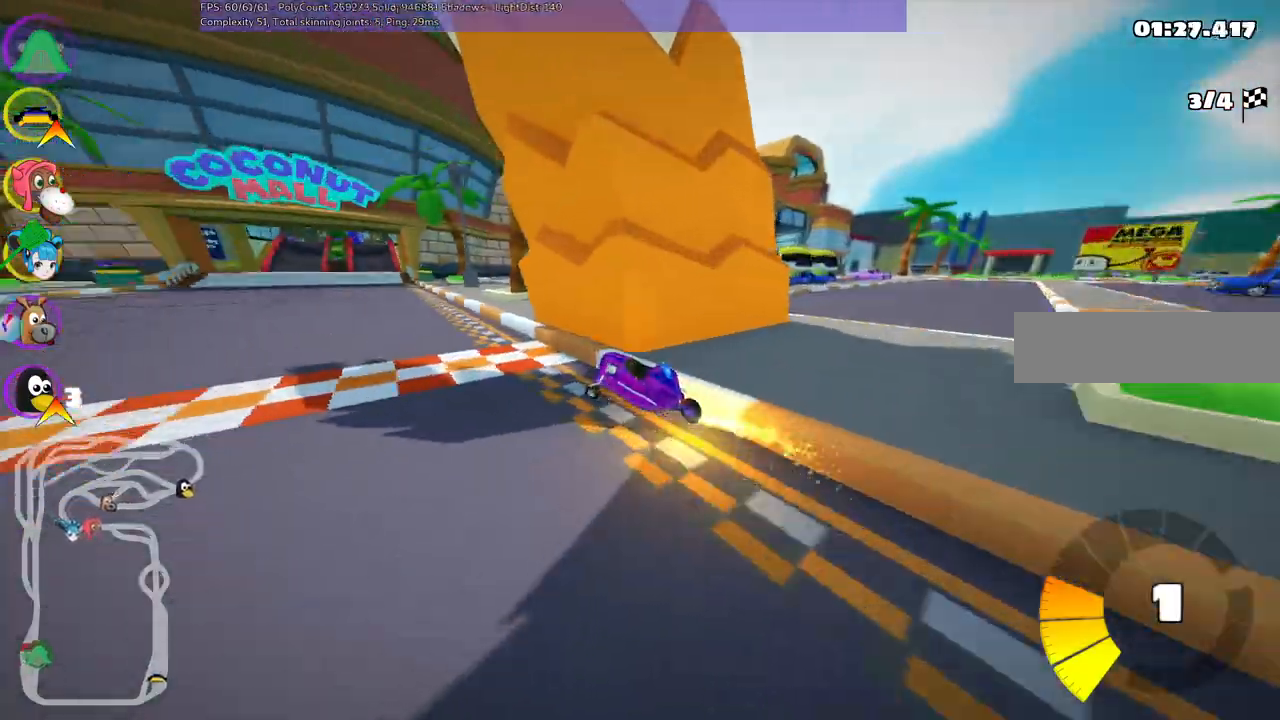
{"keys": ["m", "right", "up"]}
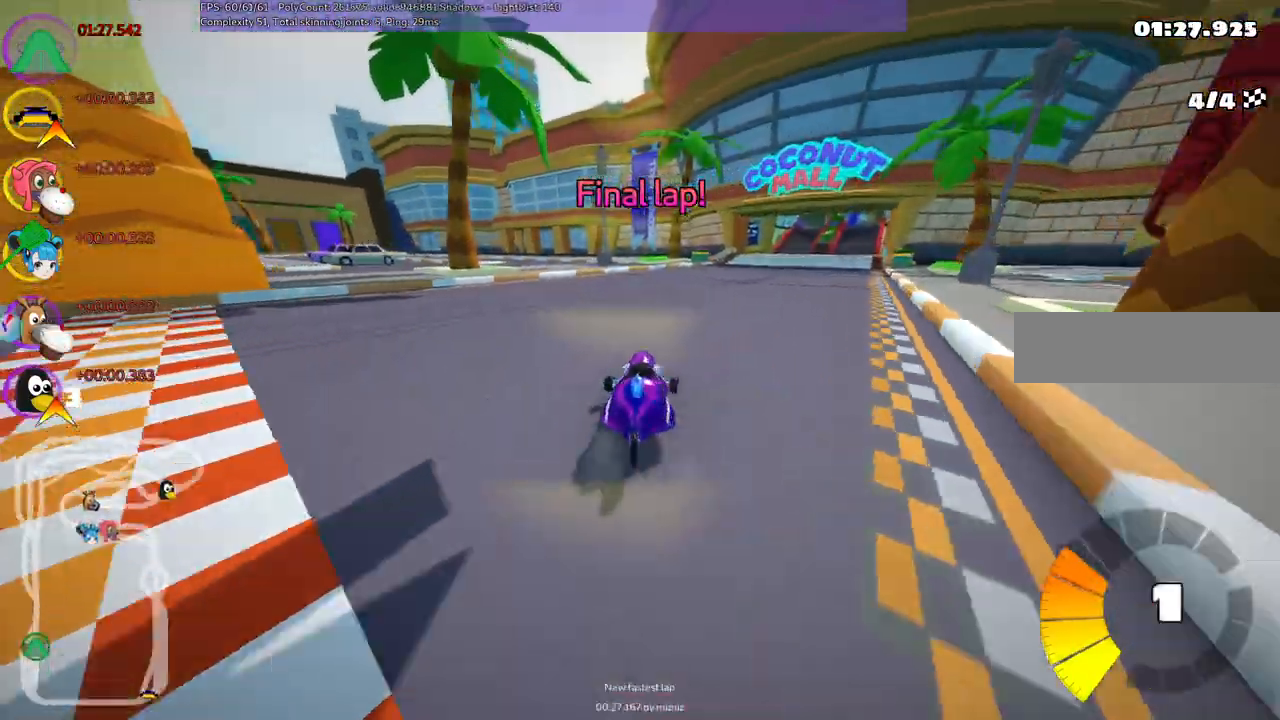
{"keys": ["m", "up"], "events": [[467, "right", "up"]]}
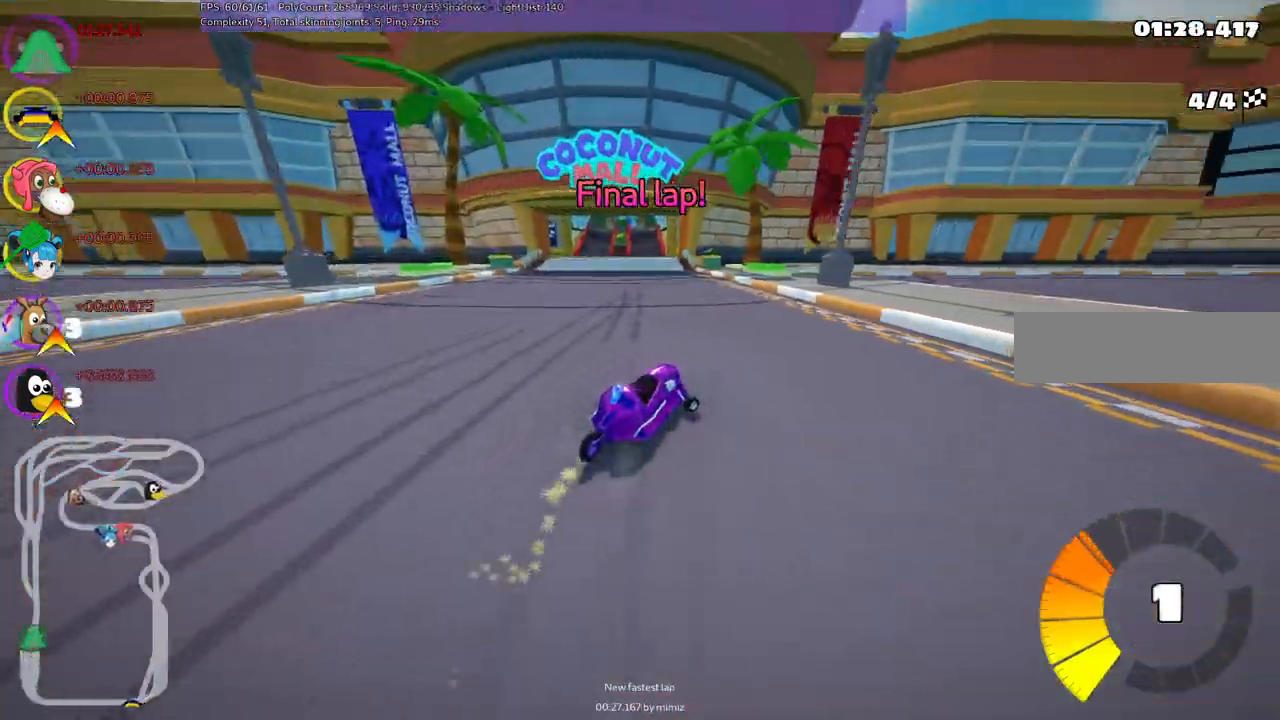
{"keys": ["left", "m", "up"], "events": [[17, "left", "down"]]}
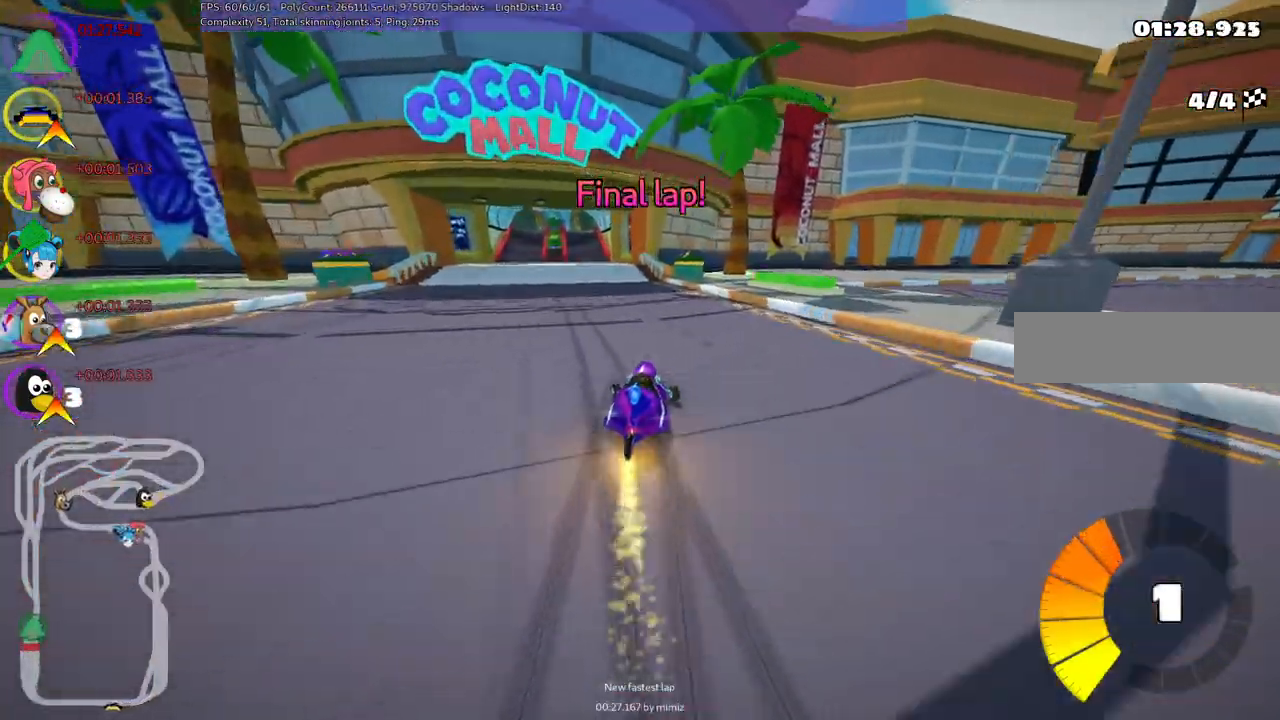
{"keys": ["left", "up"]}
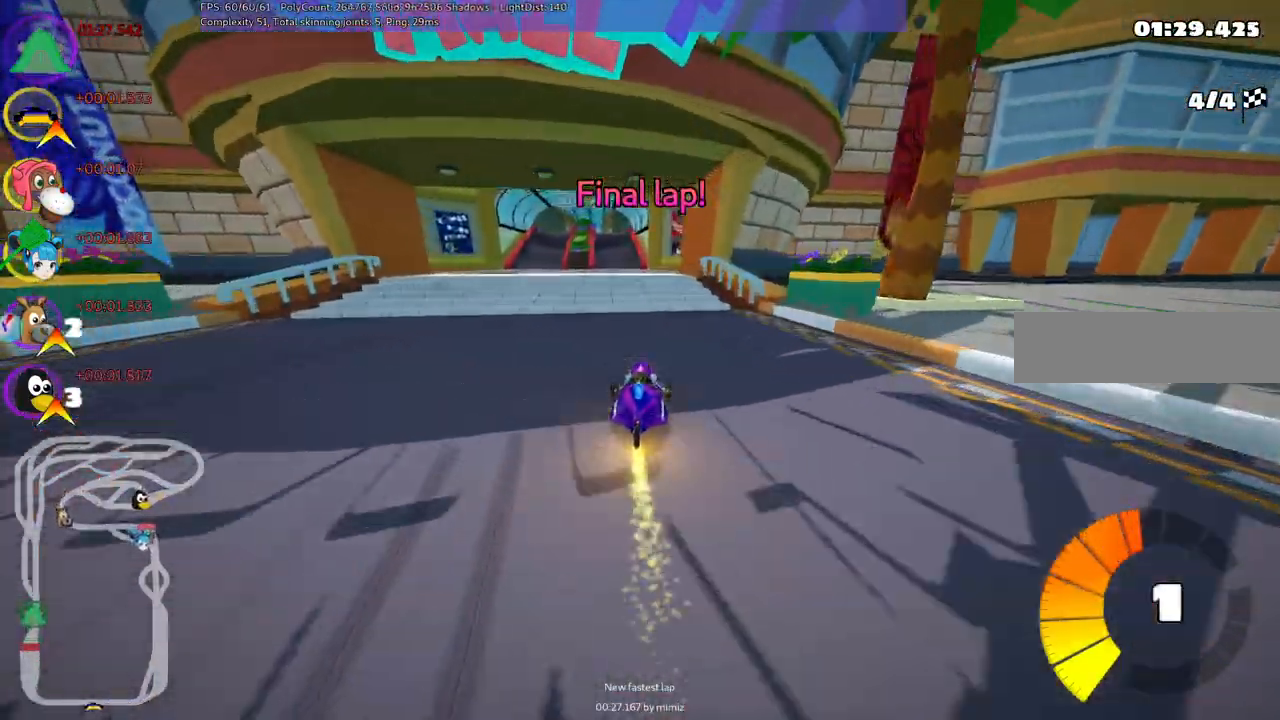
{"keys": ["left", "m", "up"], "events": [[183, "left", "up"], [233, "m", "down"], [233, "right", "down"], [317, "left", "down"], [417, "right", "up"]]}
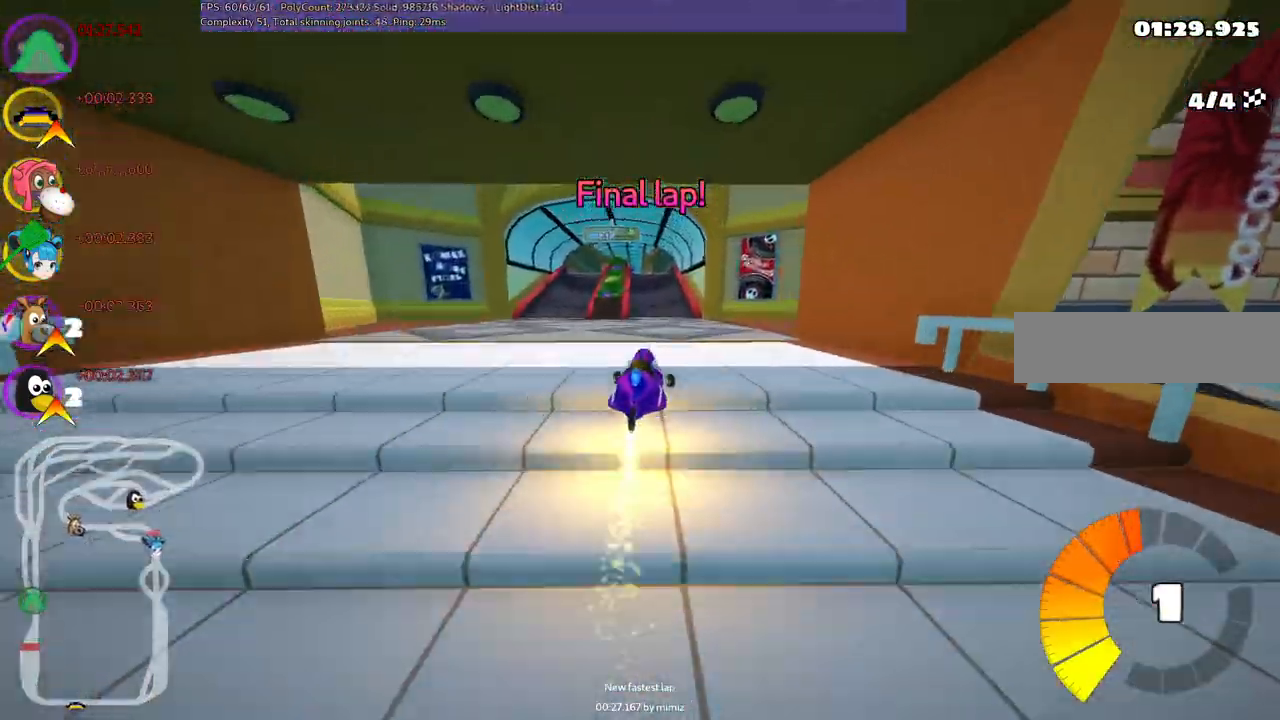
{"keys": ["left", "m", "up"], "events": []}
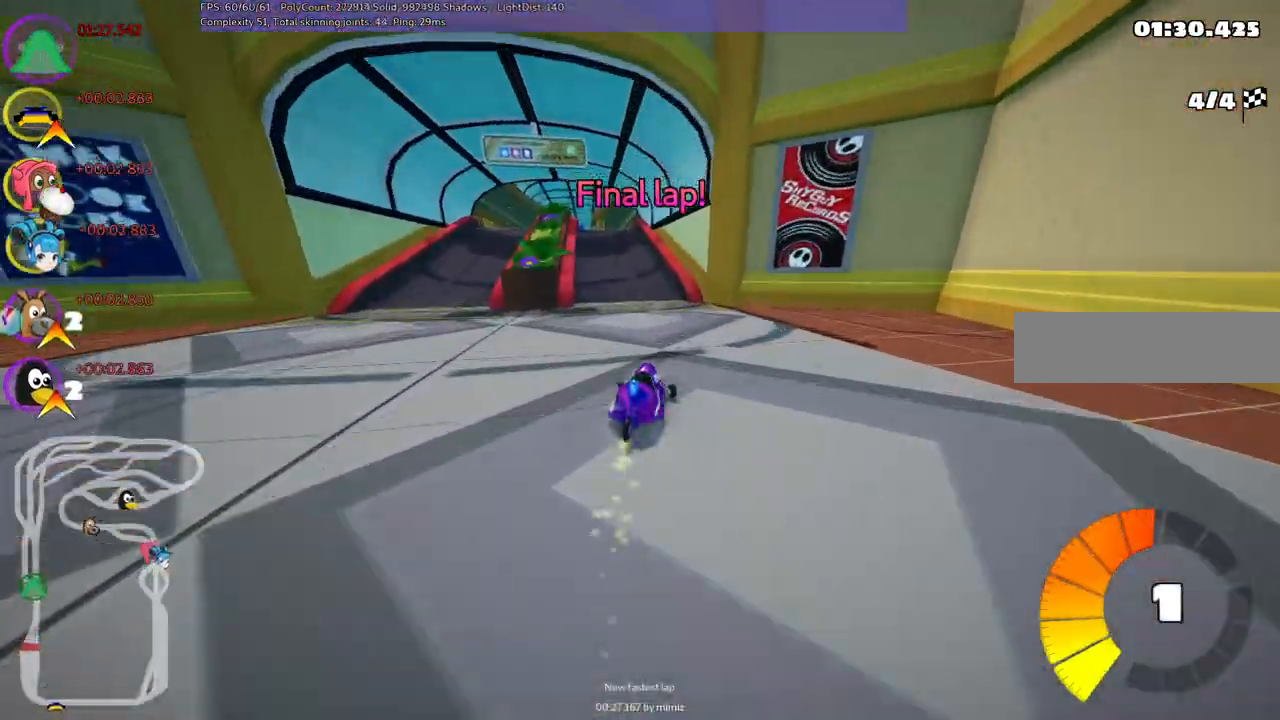
{"keys": ["left", "up"], "events": [[400, "m", "up"]]}
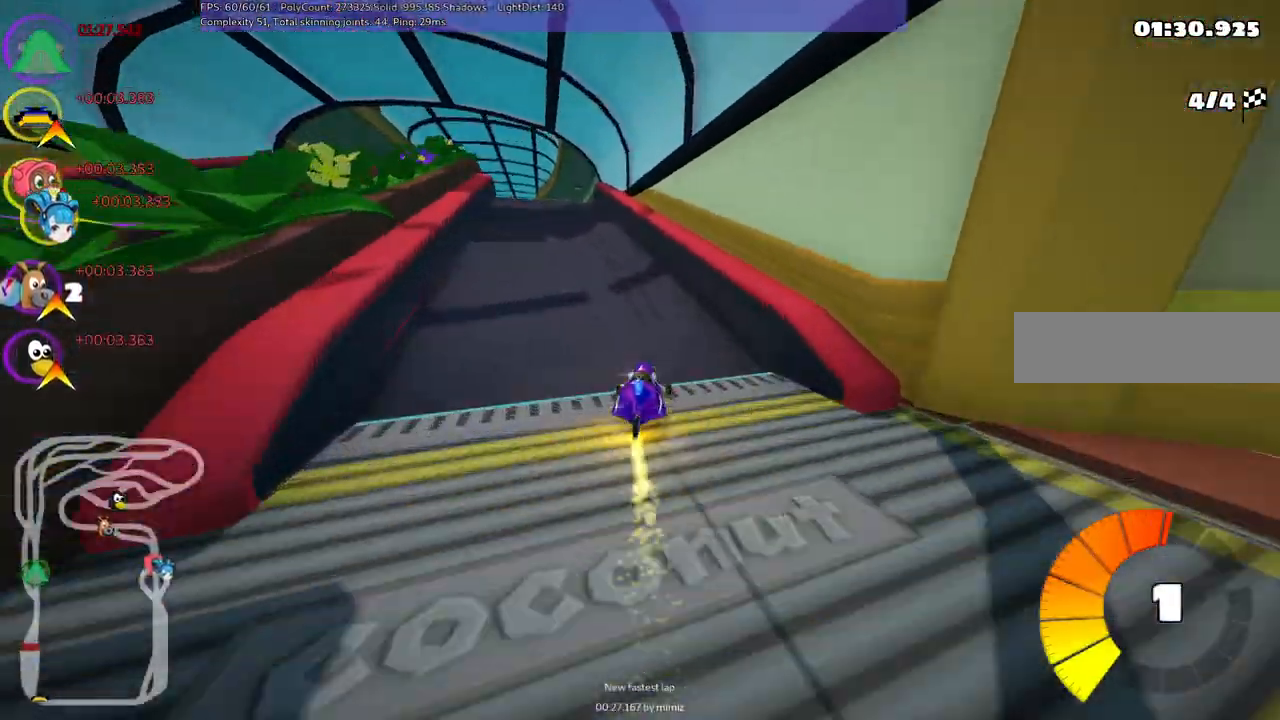
{"keys": ["up"], "events": [[133, "left", "up"], [367, "left", "down"], [467, "left", "up"]]}
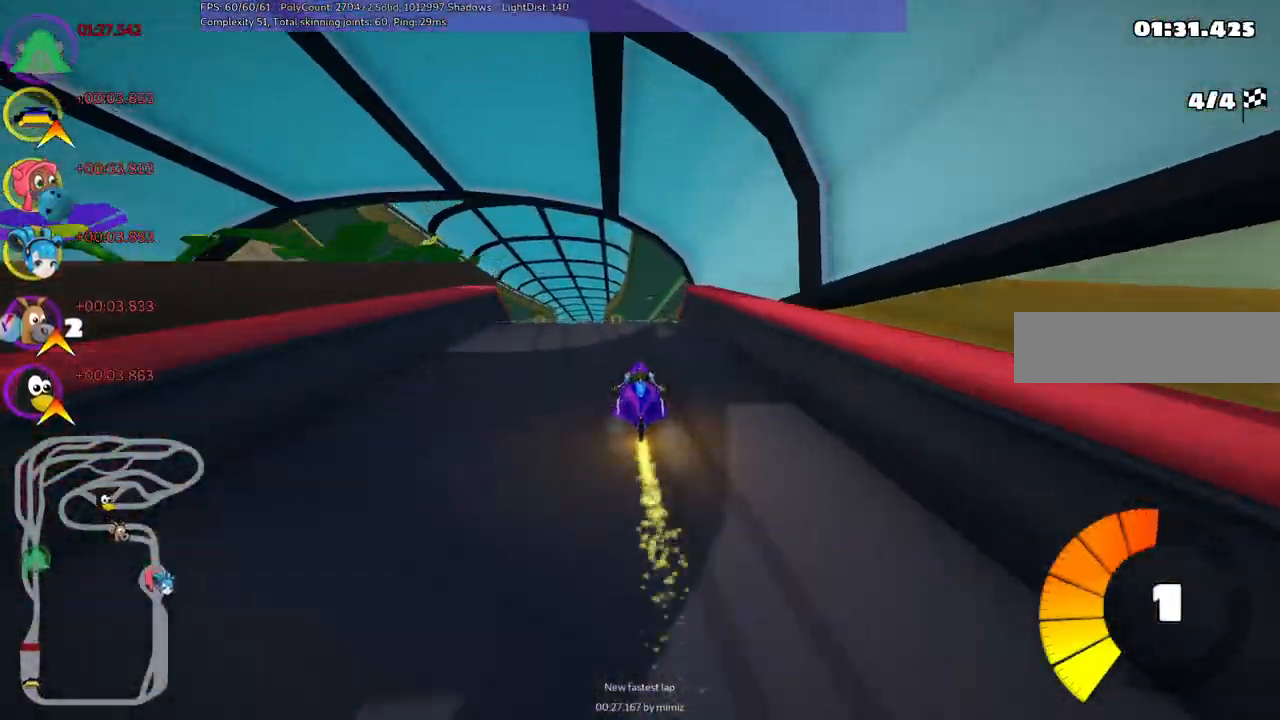
{"keys": ["left", "m", "up"], "events": [[100, "m", "down"], [100, "right", "down"], [150, "left", "down"], [250, "right", "up"]]}
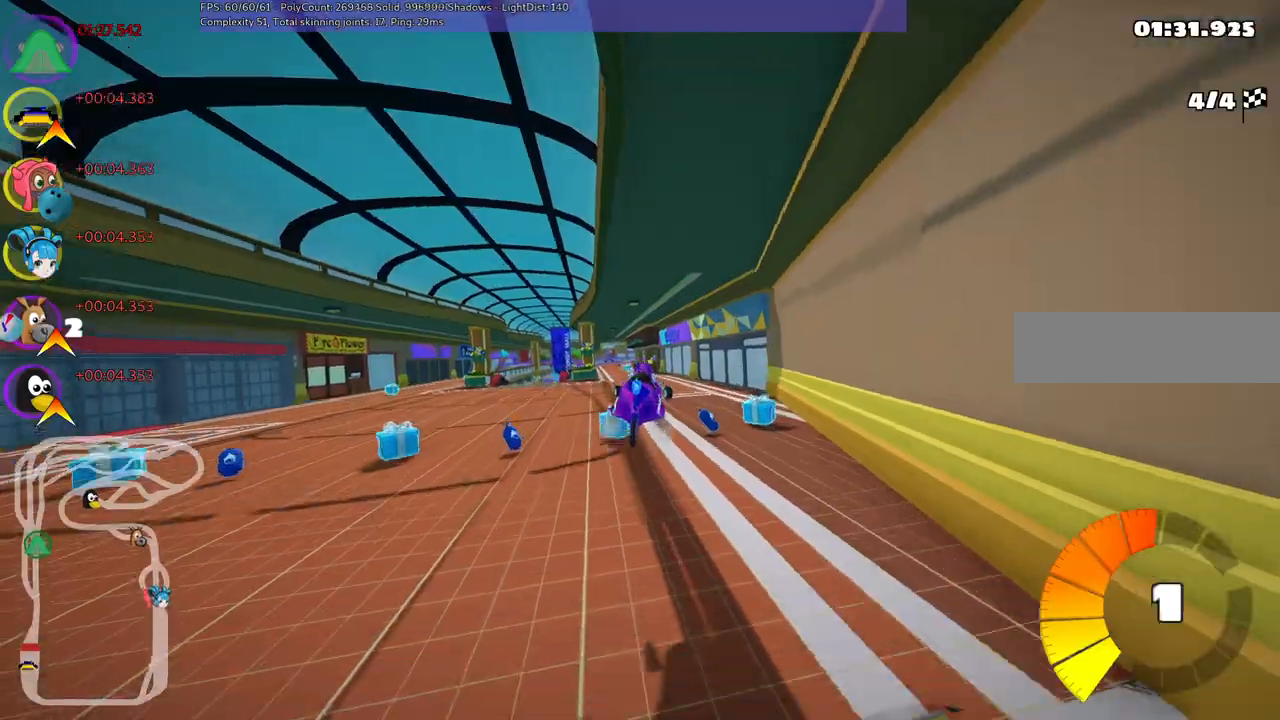
{"keys": ["left", "m", "up"], "events": []}
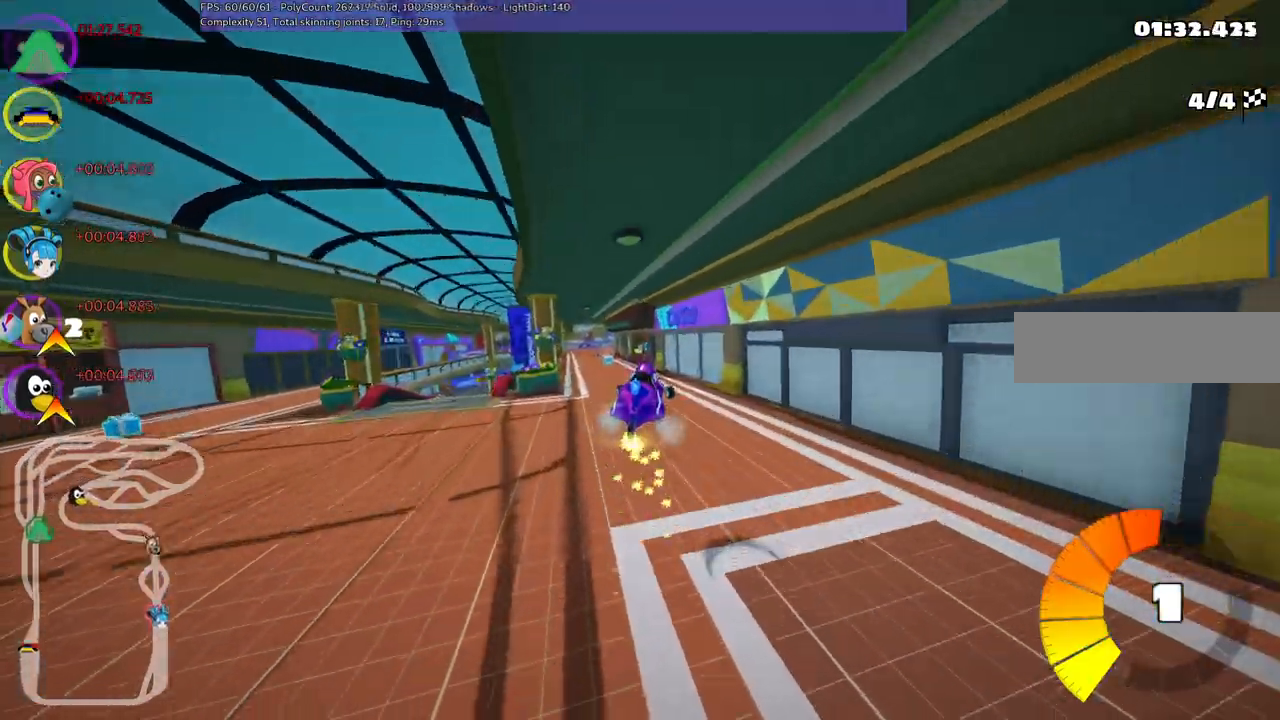
{"keys": ["up"], "events": [[417, "m", "up"], [467, "left", "up"]]}
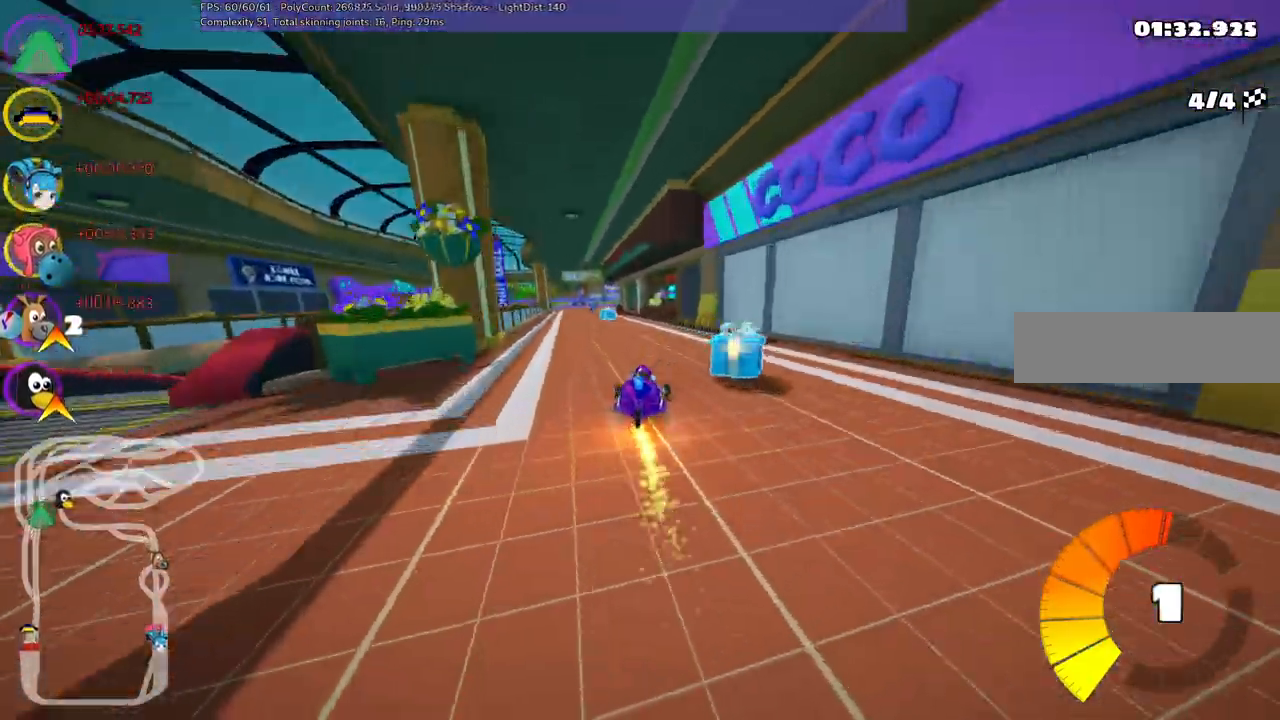
{"keys": ["left", "up"]}